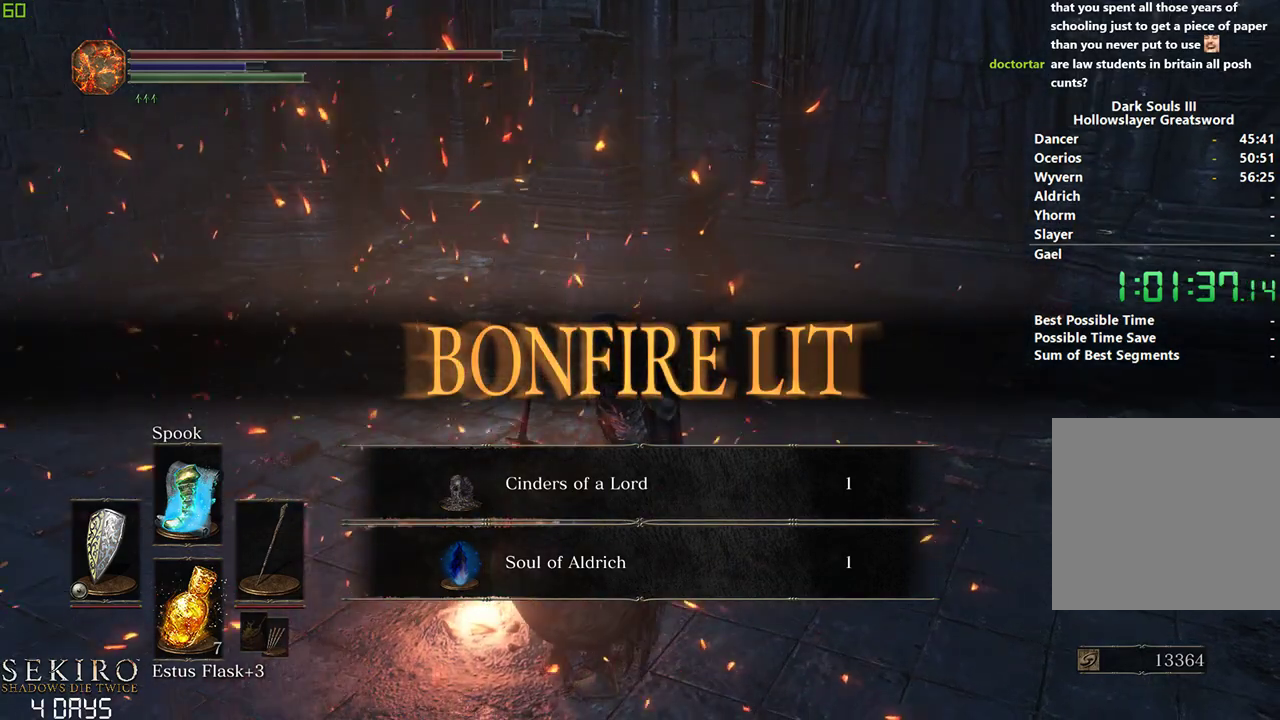
Gameplay with a controller (Xbox layout); each line is a JSON object with the inputs held at the frame after it. "events" lists button and stick changes between this image and that frame as [ms after this image, input, new state], when the widget could be followed in between. Not read: START.
{"buttons": ["A"], "left_stick": "down-left", "right_stick": "center", "events": [[100, "A", "down"], [233, "A", "up"], [267, "left_stick", "down-left"], [300, "A", "down"], [383, "A", "up"], [483, "A", "down"]]}
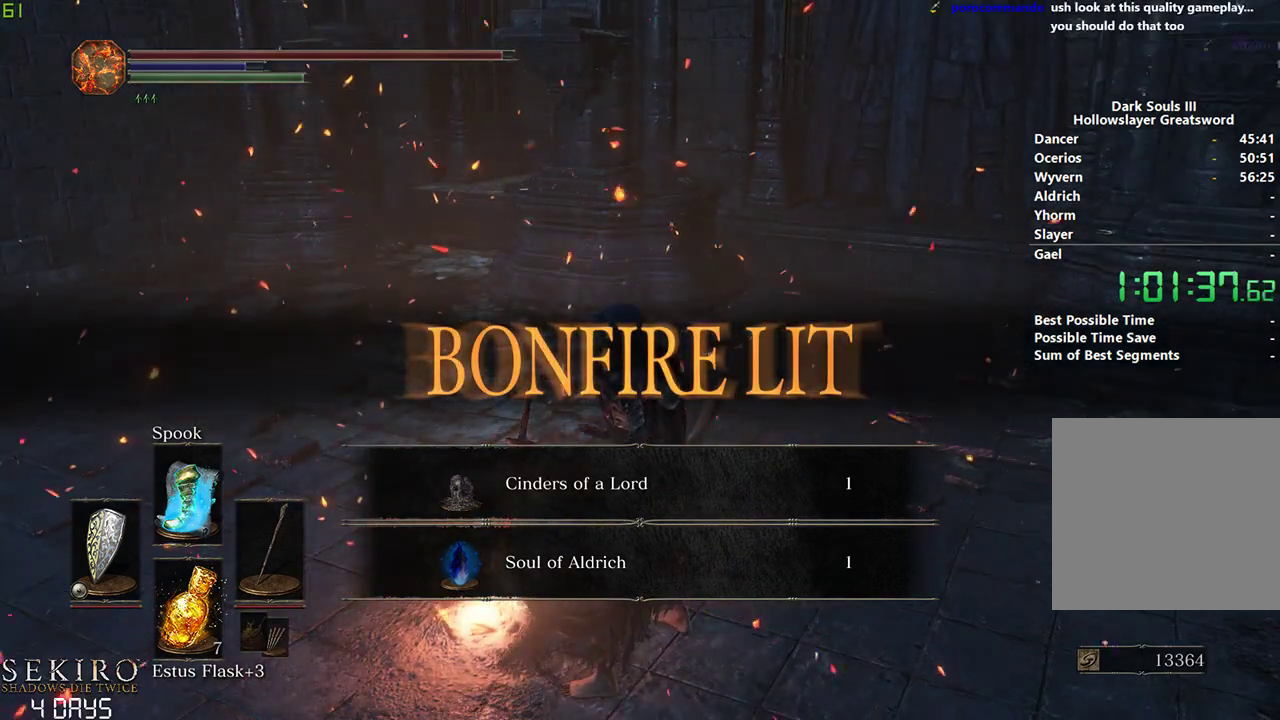
{"buttons": [], "left_stick": "down", "right_stick": "center", "events": [[67, "A", "up"], [167, "A", "down"], [233, "left_stick", "down"], [267, "A", "up"], [333, "A", "down"], [417, "A", "up"]]}
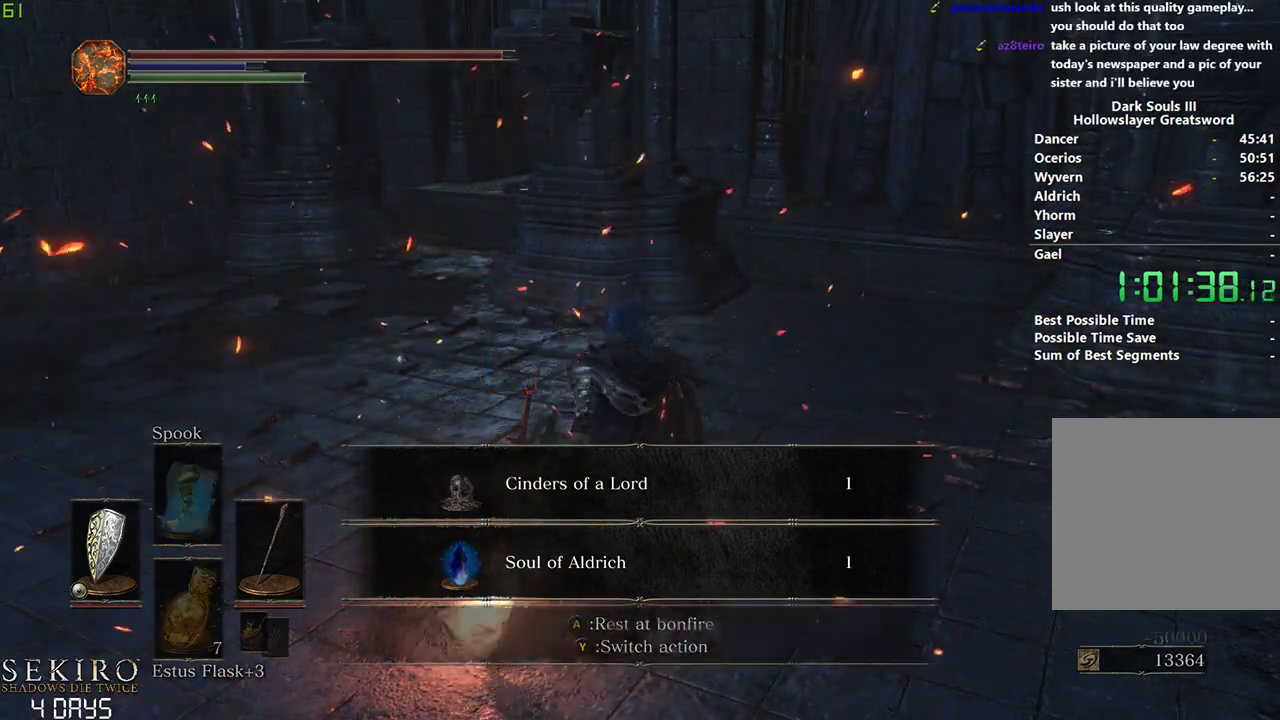
{"buttons": [], "left_stick": "down", "right_stick": "center", "events": [[17, "A", "down"], [133, "A", "up"], [200, "A", "down"], [283, "A", "up"], [400, "A", "down"], [500, "A", "up"]]}
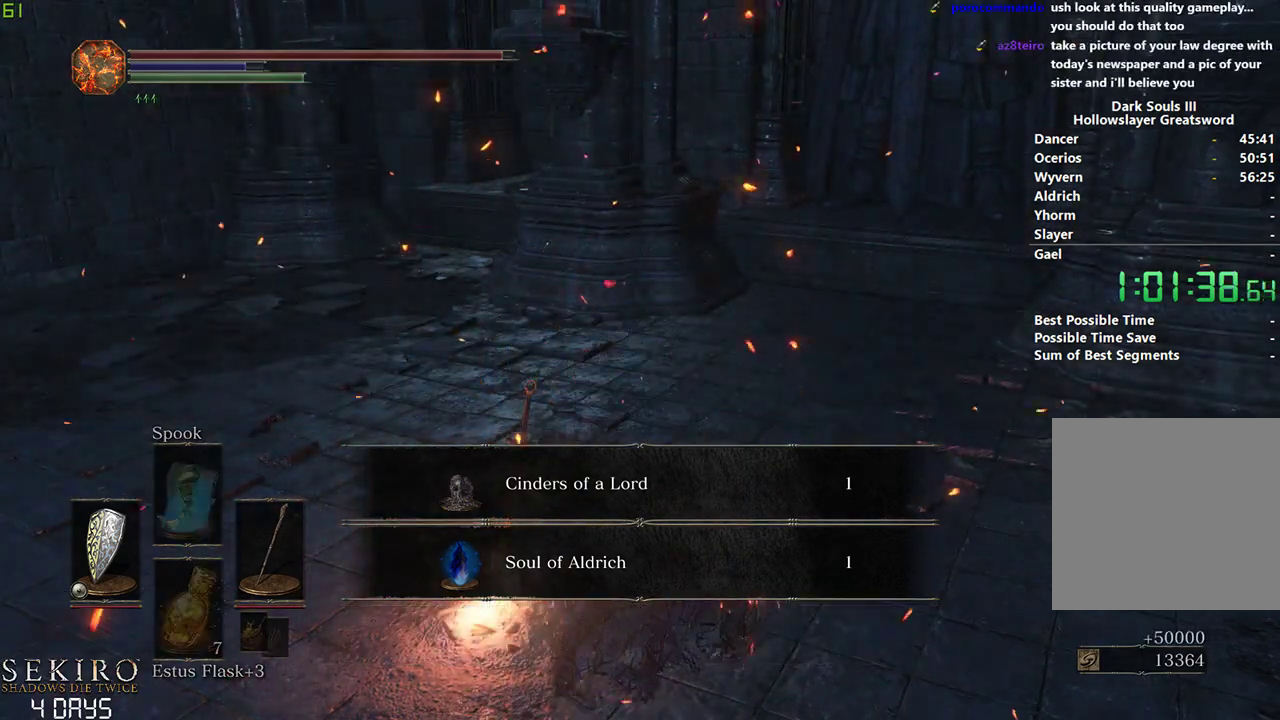
{"buttons": ["A"], "left_stick": "down", "right_stick": "center", "events": [[67, "A", "down"], [183, "A", "up"], [250, "A", "down"], [350, "A", "up"], [433, "A", "down"]]}
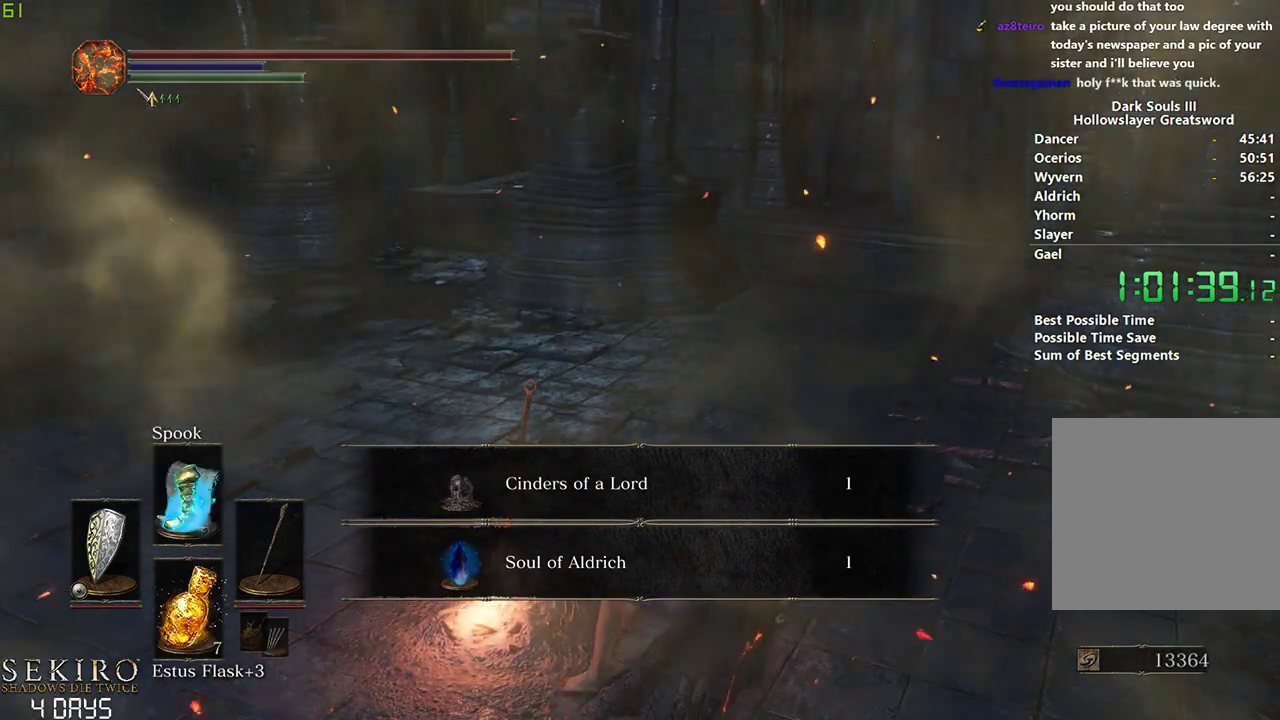
{"buttons": ["A"], "left_stick": "down", "right_stick": "center", "events": [[50, "A", "up"], [133, "A", "down"], [233, "A", "up"], [300, "A", "down"], [400, "A", "up"], [483, "A", "down"]]}
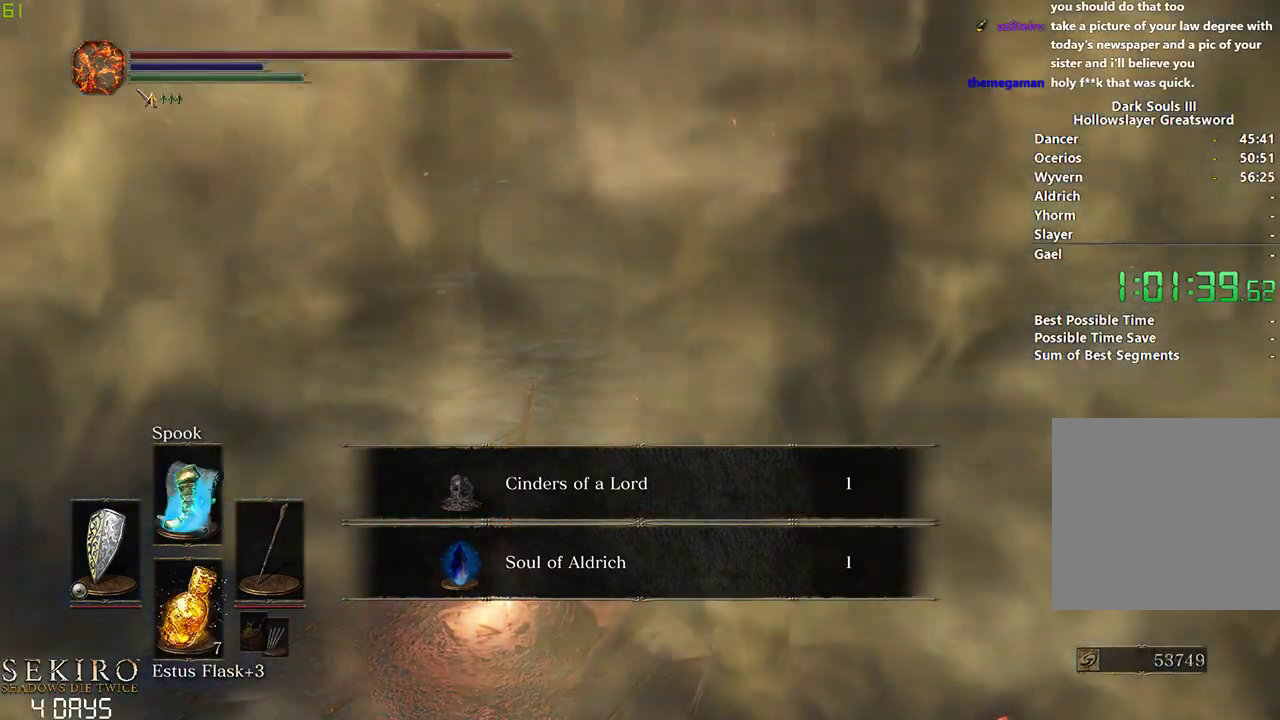
{"buttons": [], "left_stick": "down", "right_stick": "center", "events": [[83, "A", "up"], [150, "A", "down"], [267, "A", "up"], [350, "A", "down"], [433, "A", "up"]]}
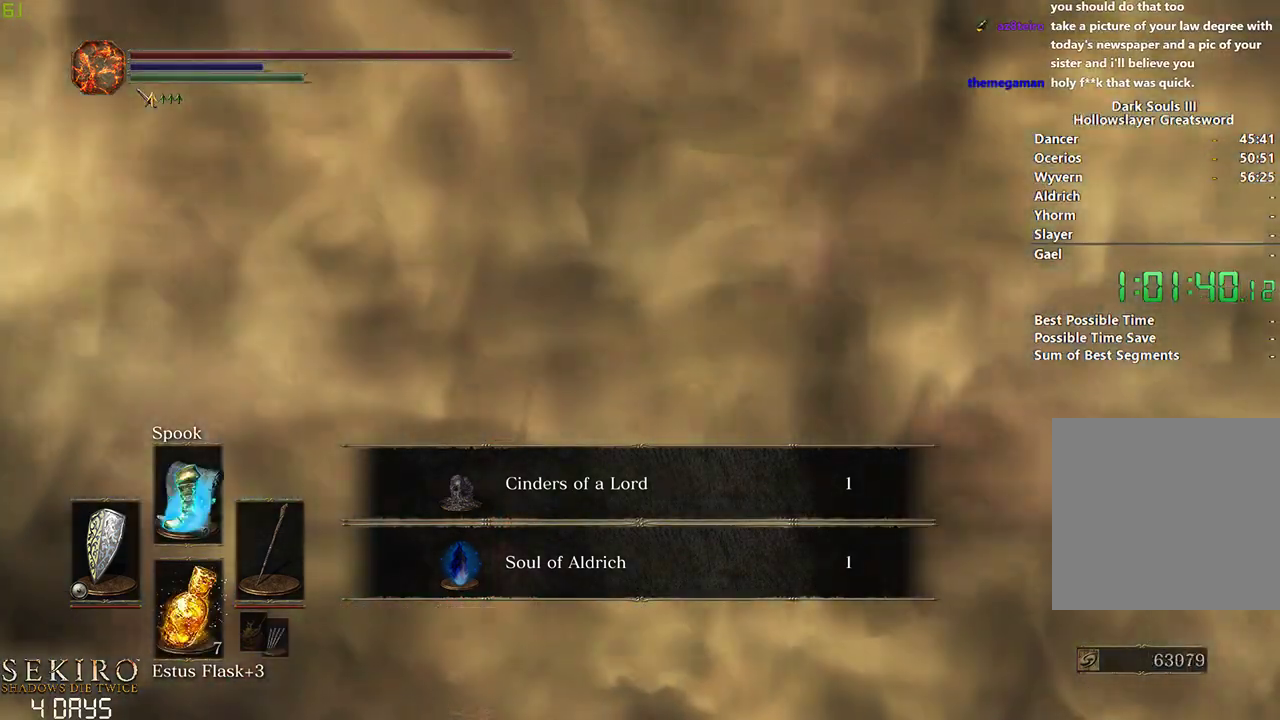
{"buttons": [], "left_stick": "down", "right_stick": "center", "events": [[33, "A", "down"], [100, "A", "up"], [217, "A", "down"], [300, "A", "up"], [383, "A", "down"], [433, "A", "up"]]}
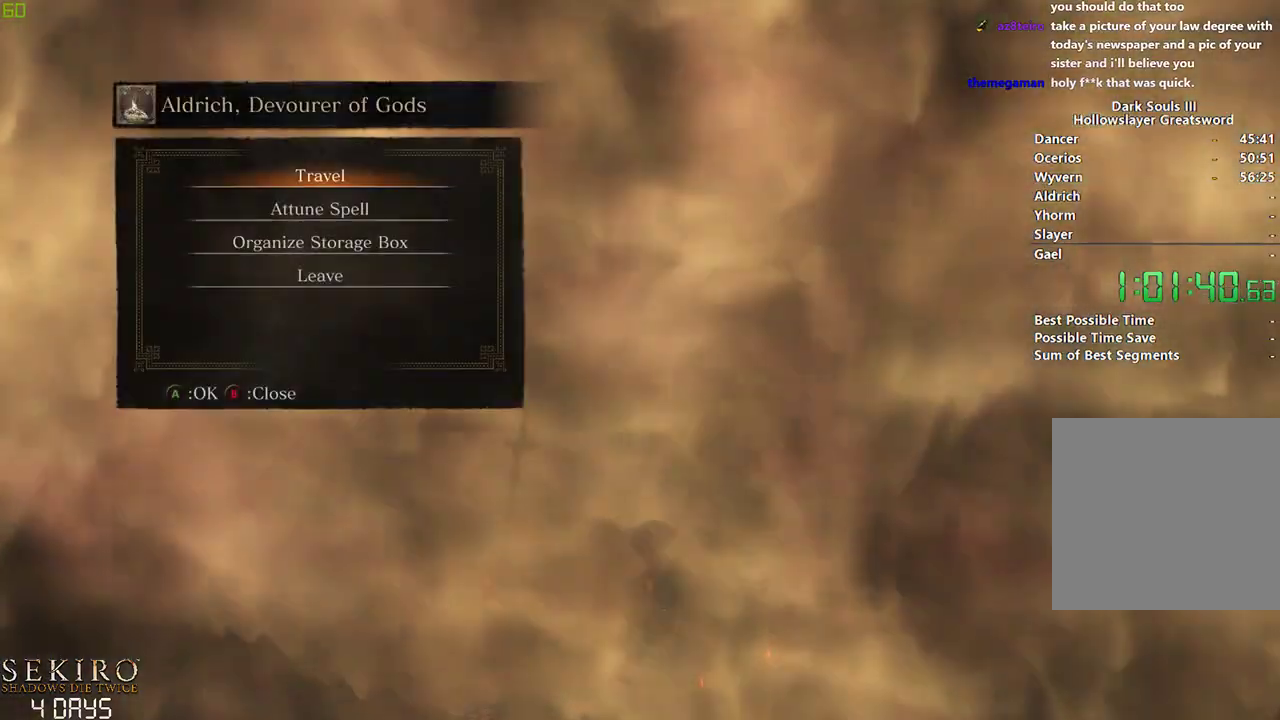
{"buttons": [], "left_stick": "down", "right_stick": "center", "events": [[67, "A", "down"], [183, "A", "up"]]}
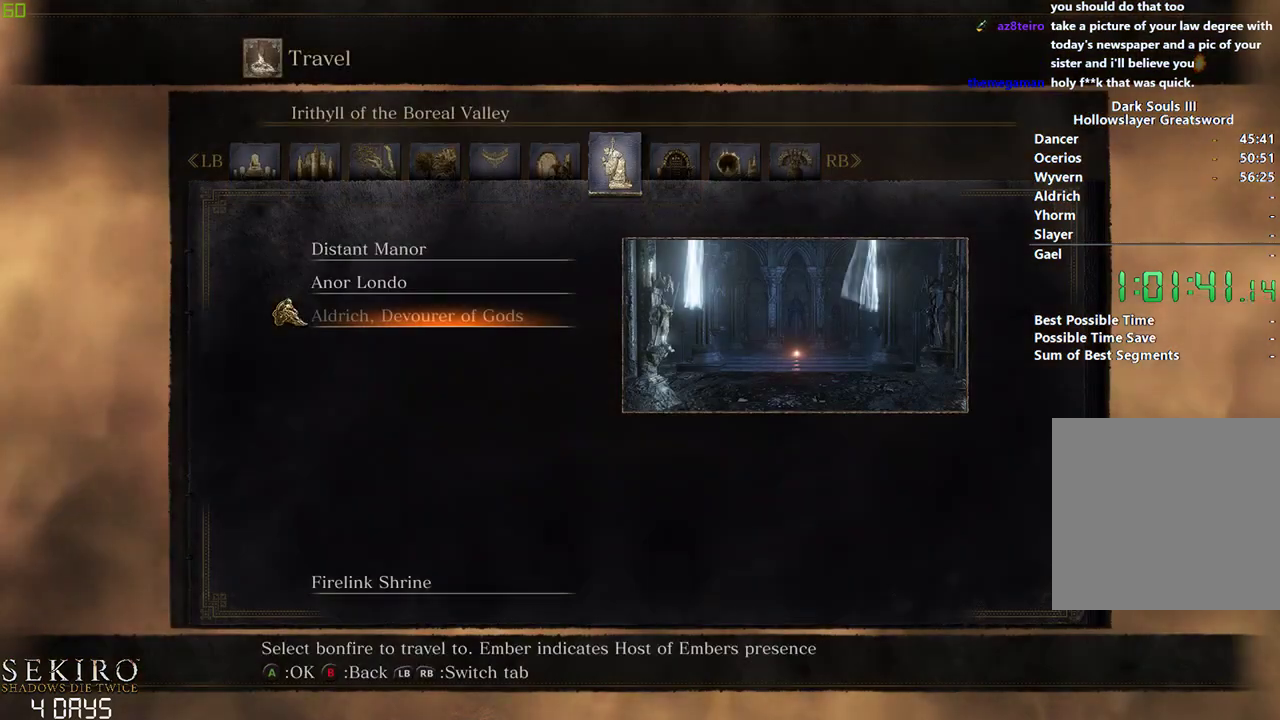
{"buttons": ["R1"], "left_stick": "down", "right_stick": "center", "events": [[467, "R1", "down"]]}
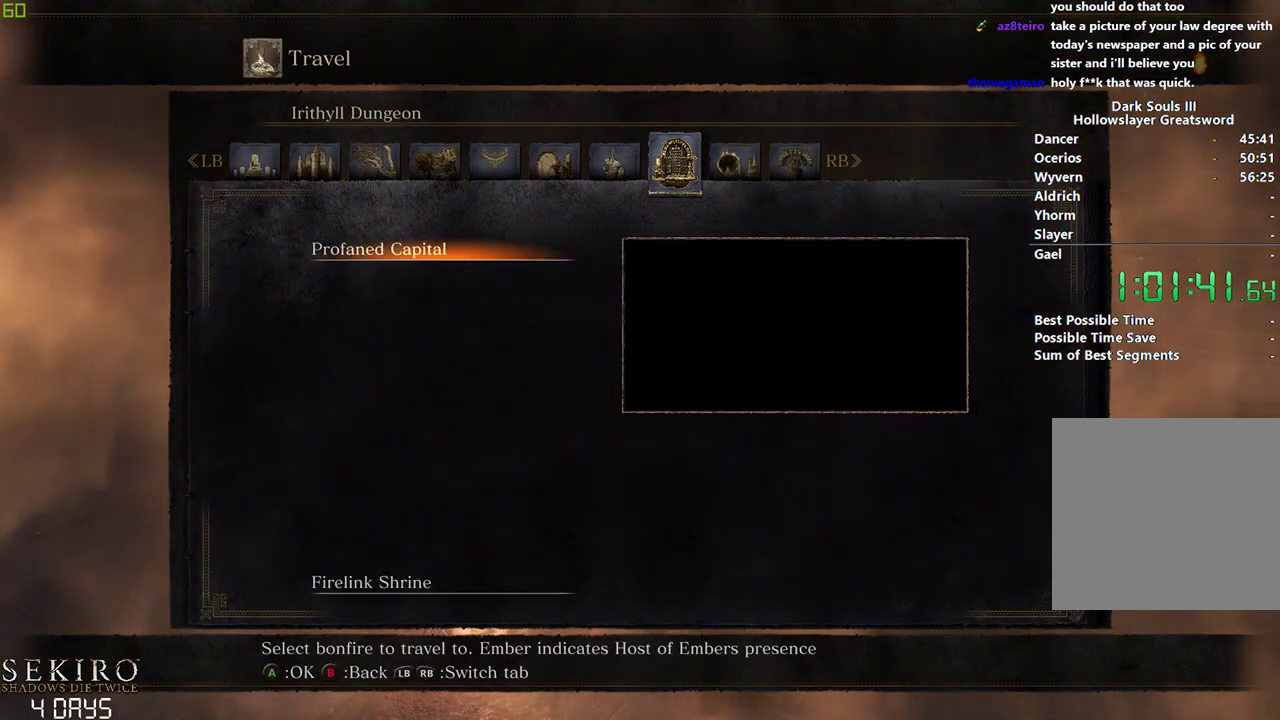
{"buttons": ["A"], "left_stick": "down", "right_stick": "center", "events": [[50, "R1", "up"], [483, "A", "down"]]}
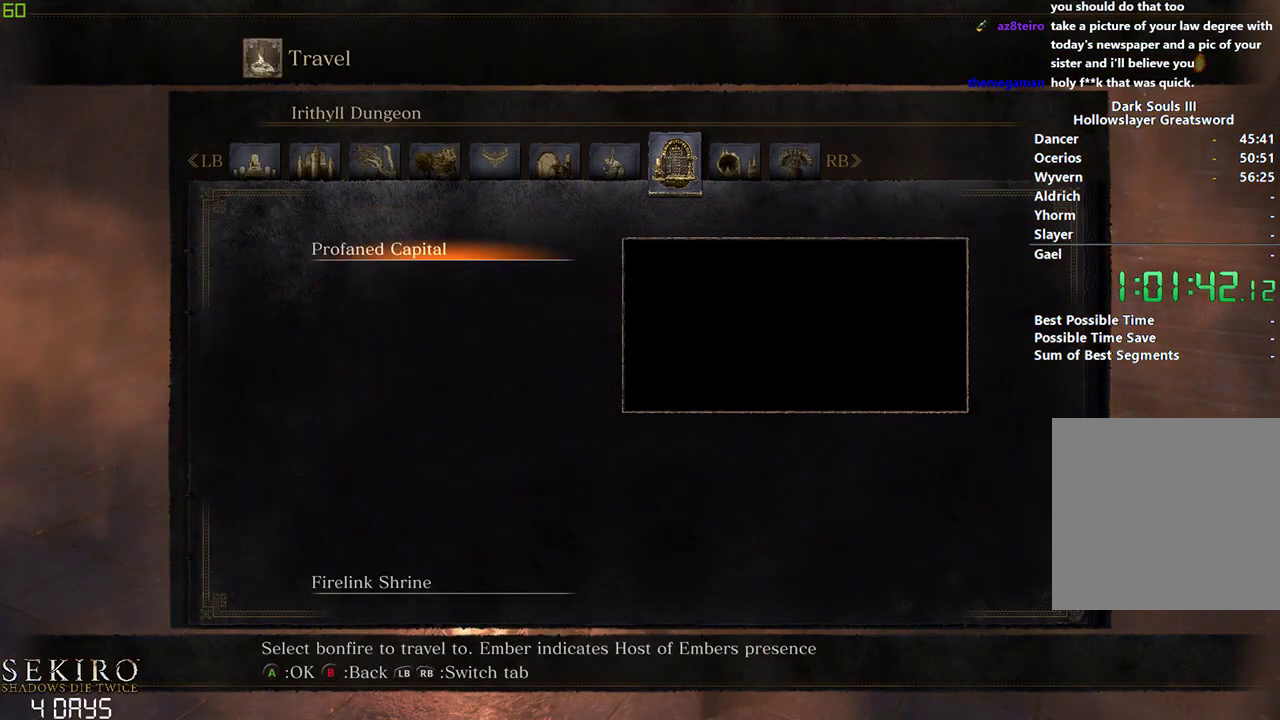
{"buttons": [], "left_stick": "down", "right_stick": "center", "events": [[117, "A", "up"]]}
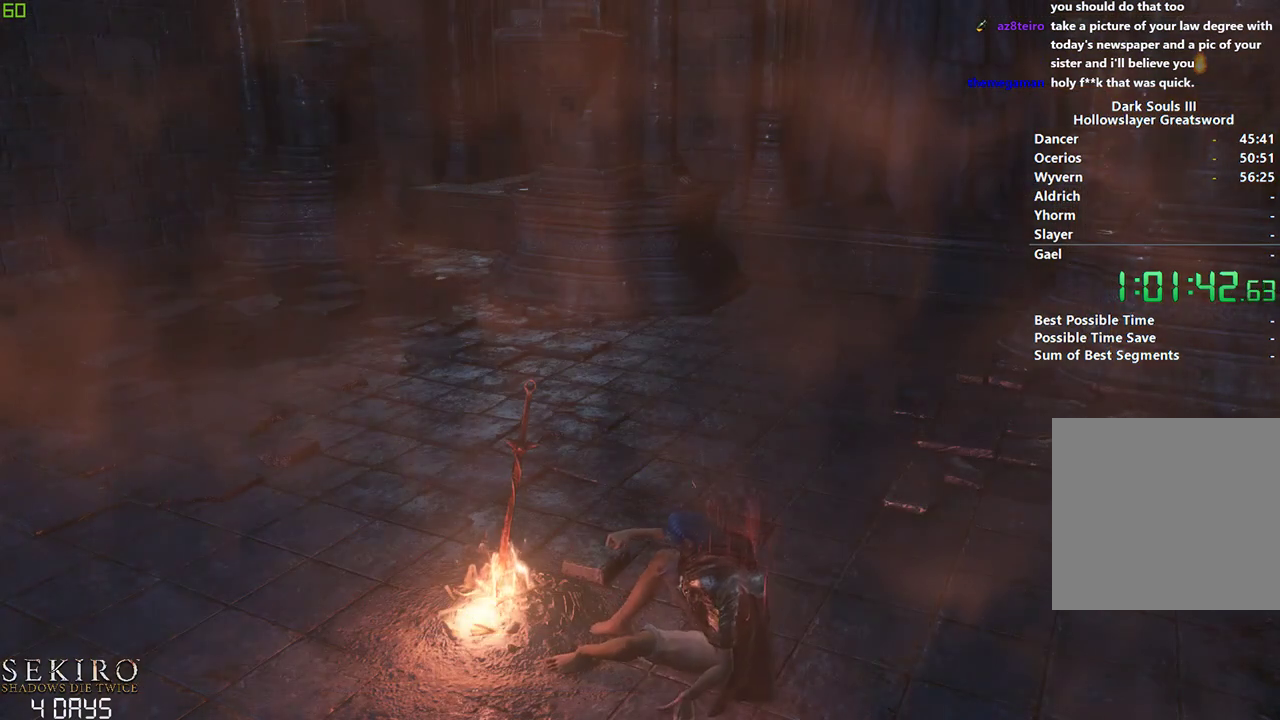
{"buttons": [], "left_stick": "down", "right_stick": "center", "events": []}
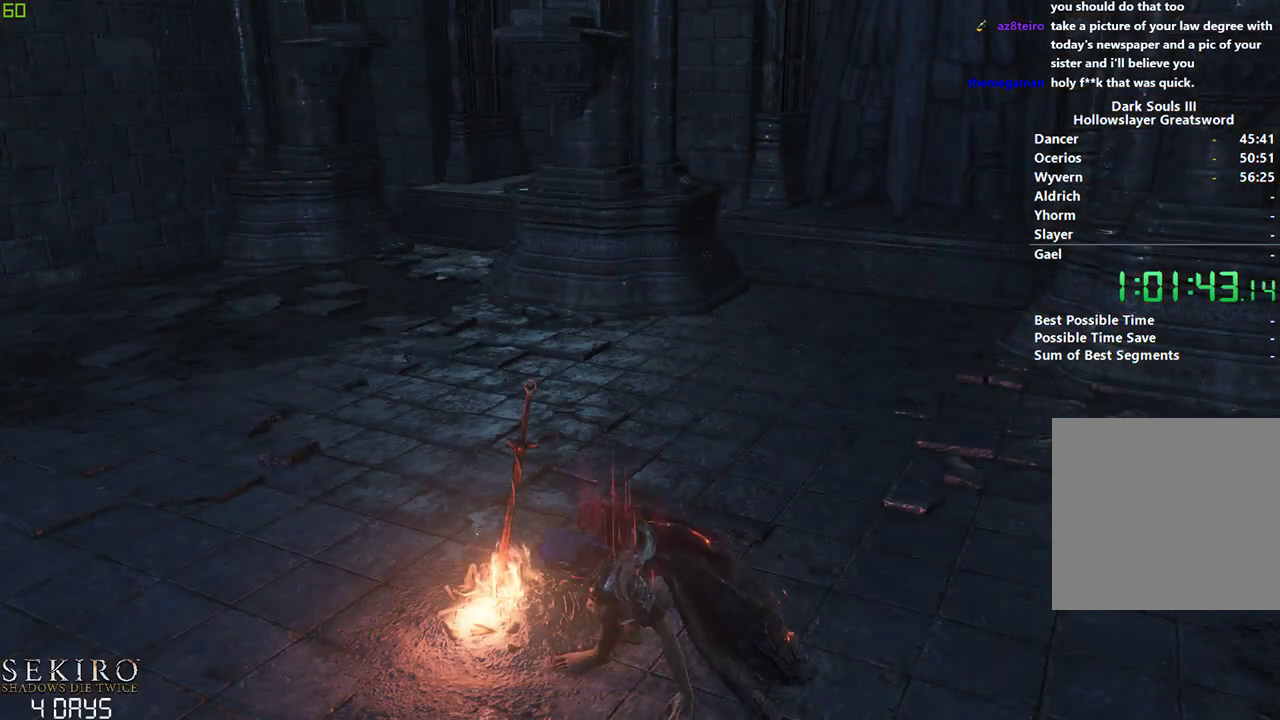
{"buttons": [], "left_stick": "down", "right_stick": "center", "events": []}
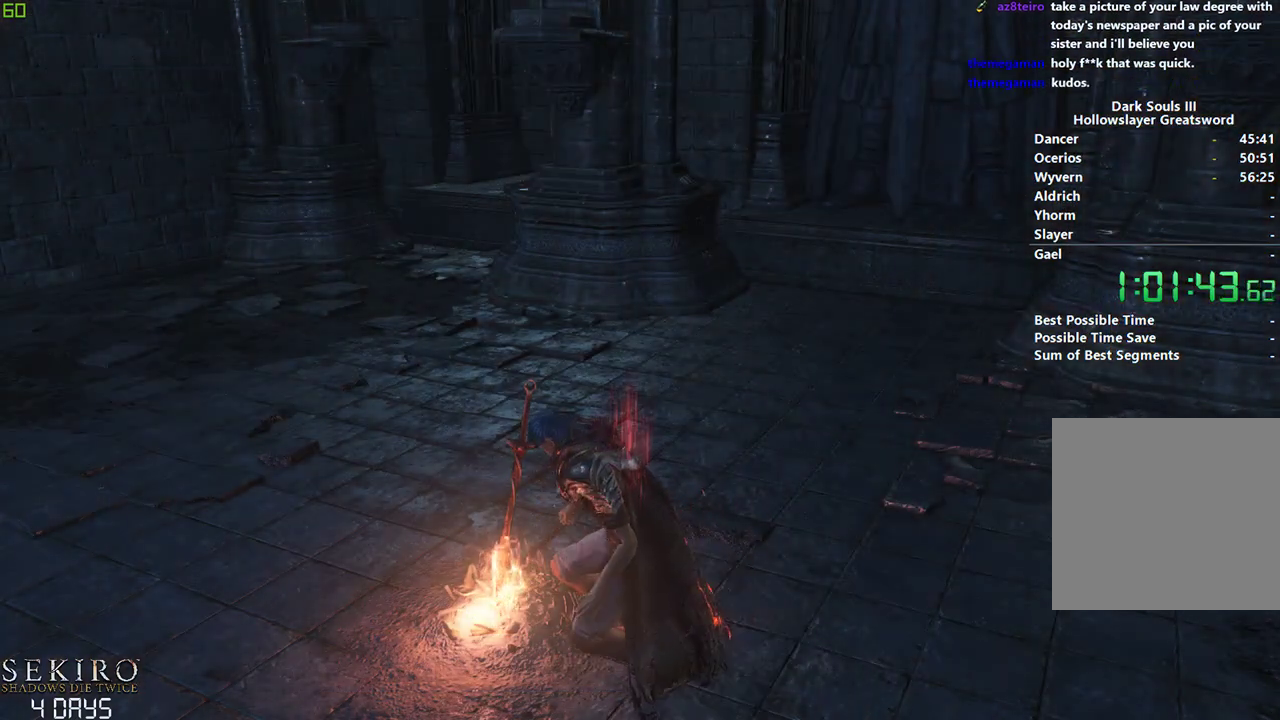
{"buttons": [], "left_stick": "down", "right_stick": "center", "events": []}
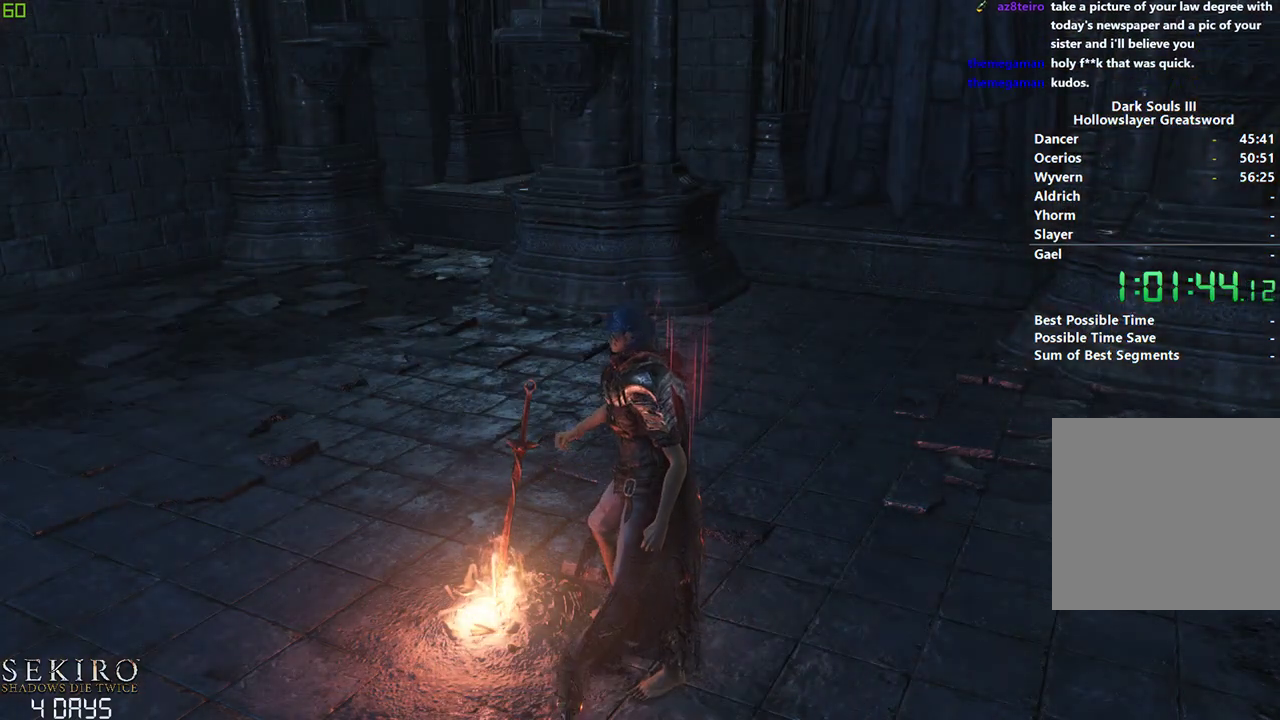
{"buttons": [], "left_stick": "down", "right_stick": "center", "events": []}
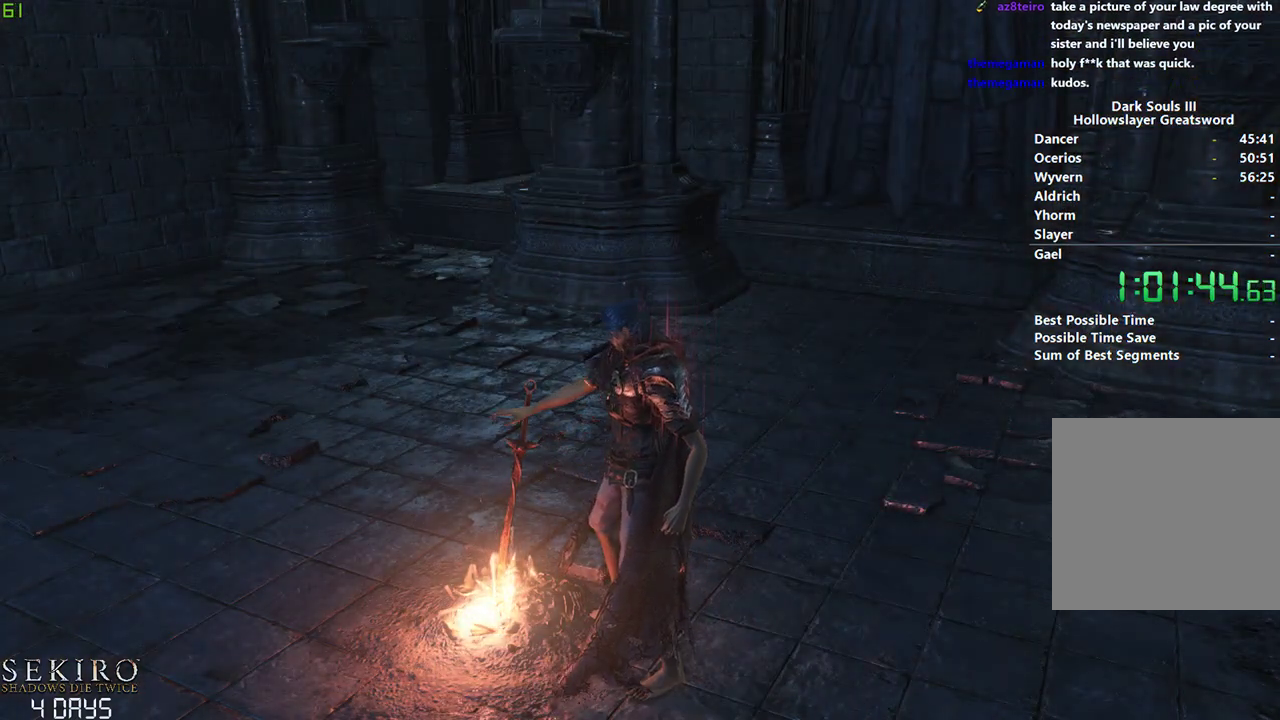
{"buttons": [], "left_stick": "down", "right_stick": "center", "events": []}
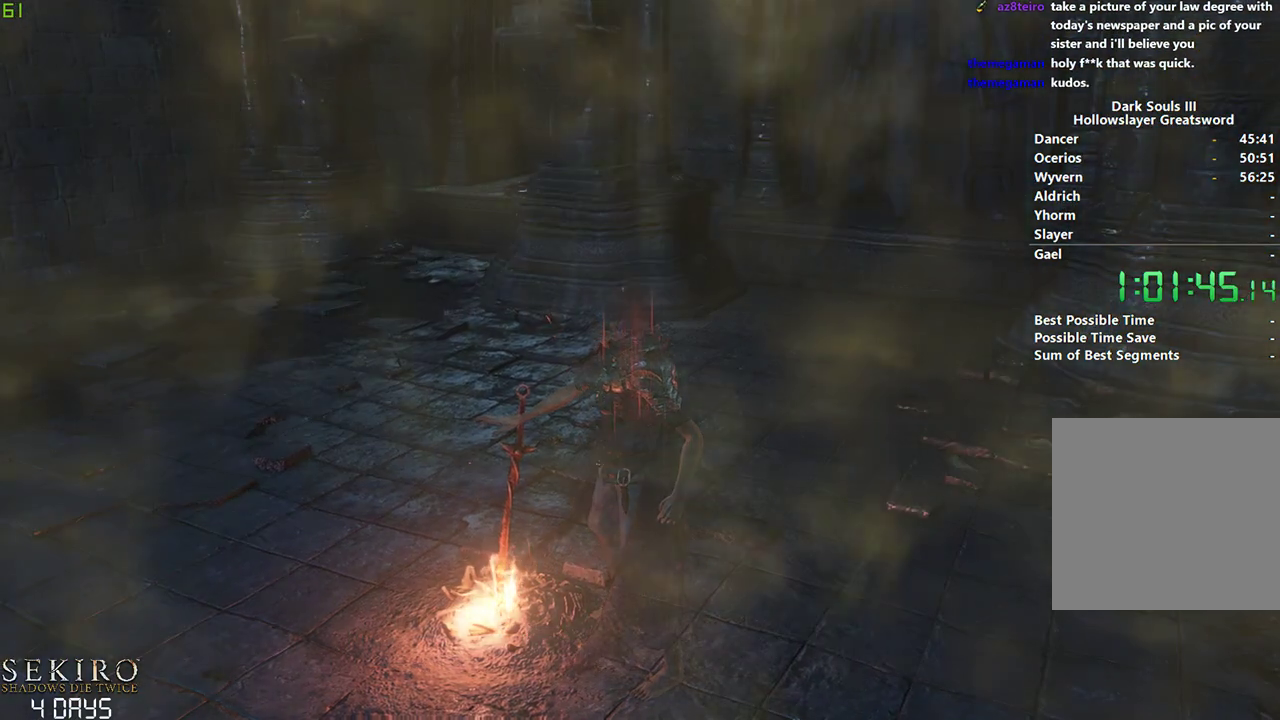
{"buttons": [], "left_stick": "down", "right_stick": "center", "events": []}
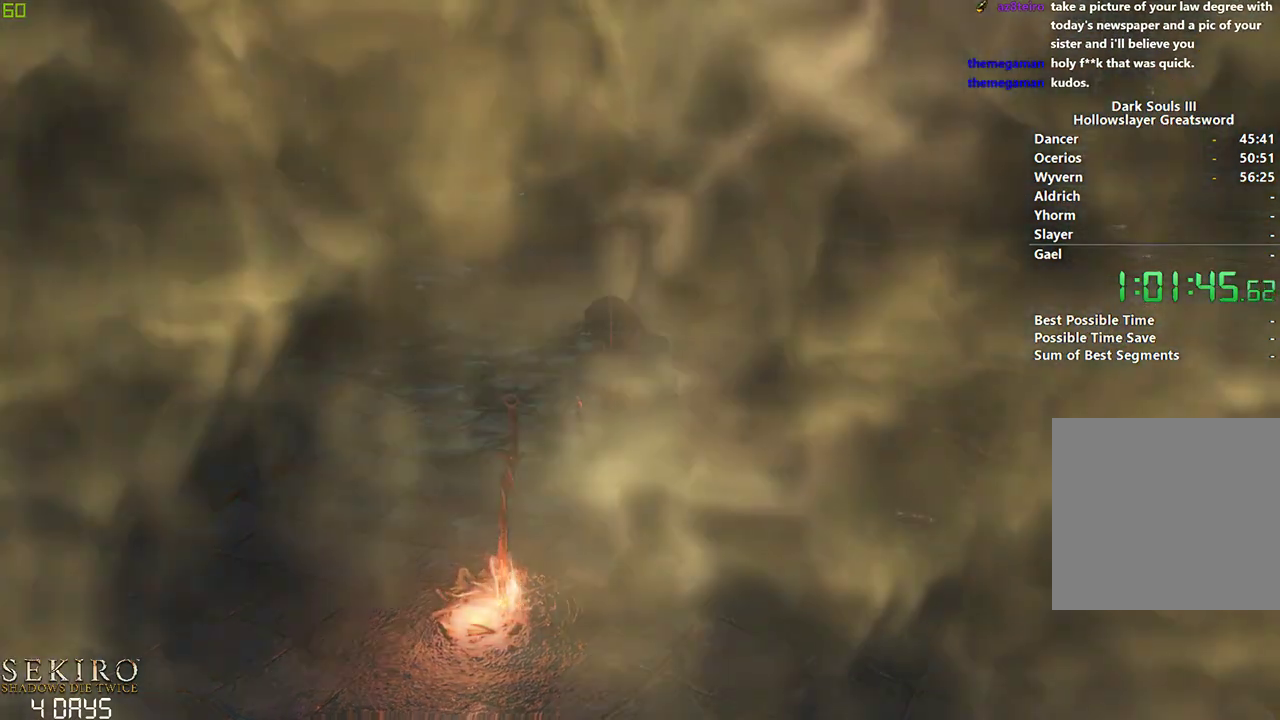
{"buttons": [], "left_stick": "down", "right_stick": "center", "events": []}
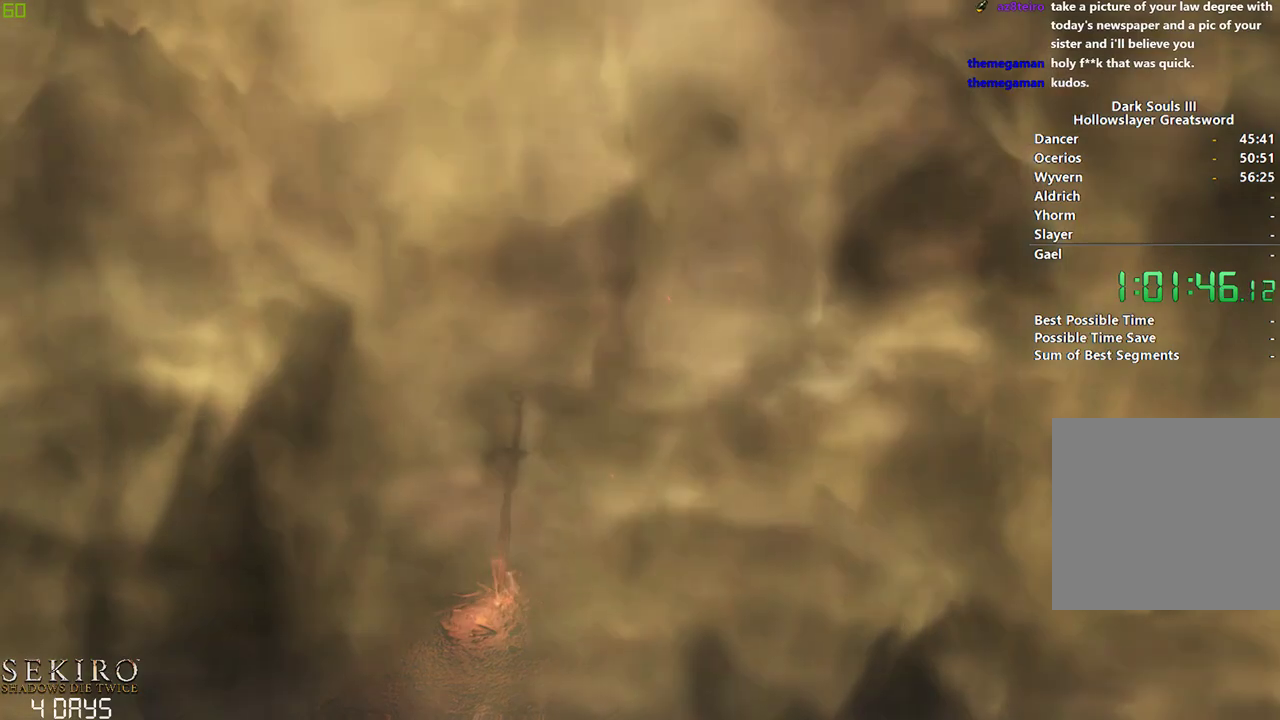
{"buttons": [], "left_stick": "down", "right_stick": "center", "events": []}
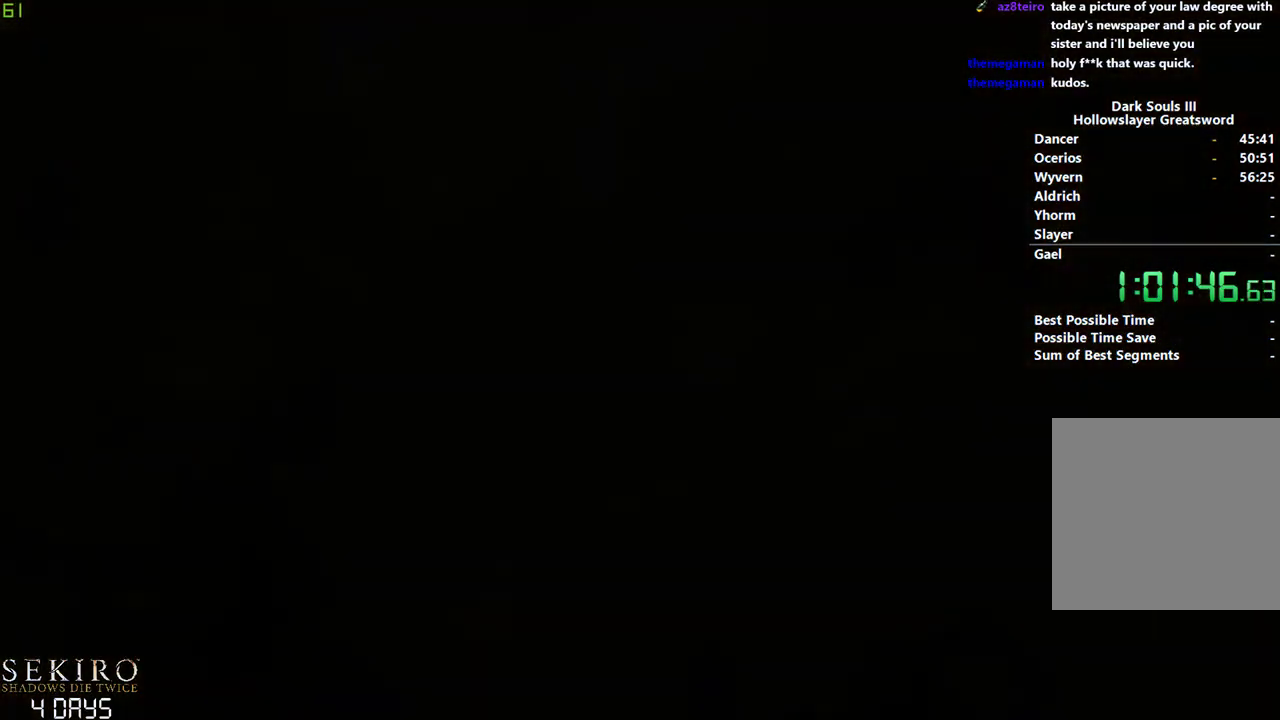
{"buttons": [], "left_stick": "down", "right_stick": "center", "events": []}
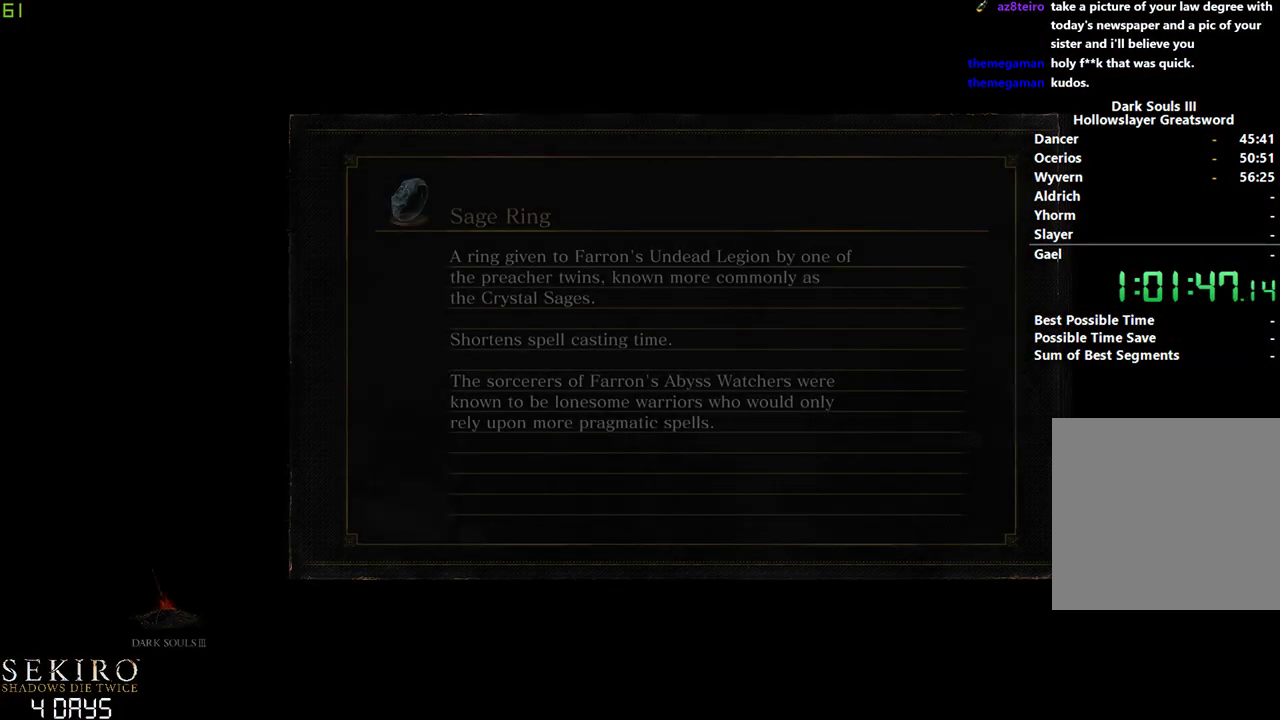
{"buttons": [], "left_stick": "down", "right_stick": "center", "events": []}
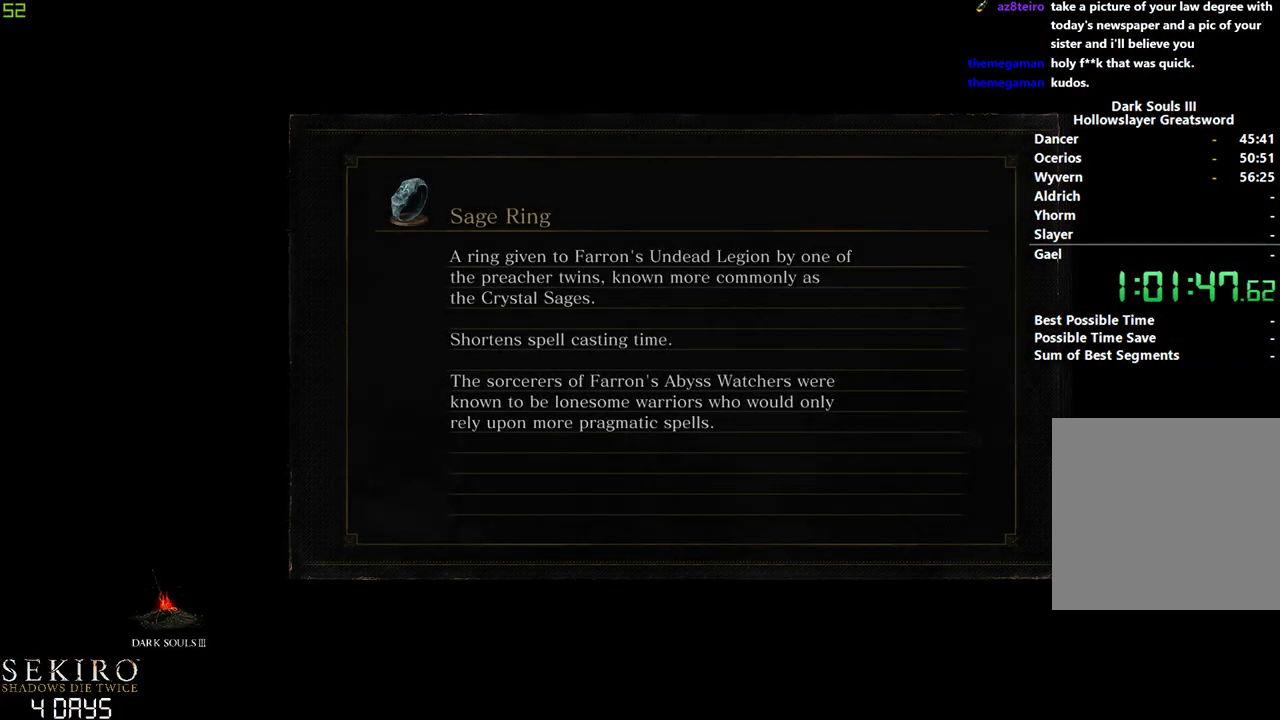
{"buttons": [], "left_stick": "down", "right_stick": "center", "events": []}
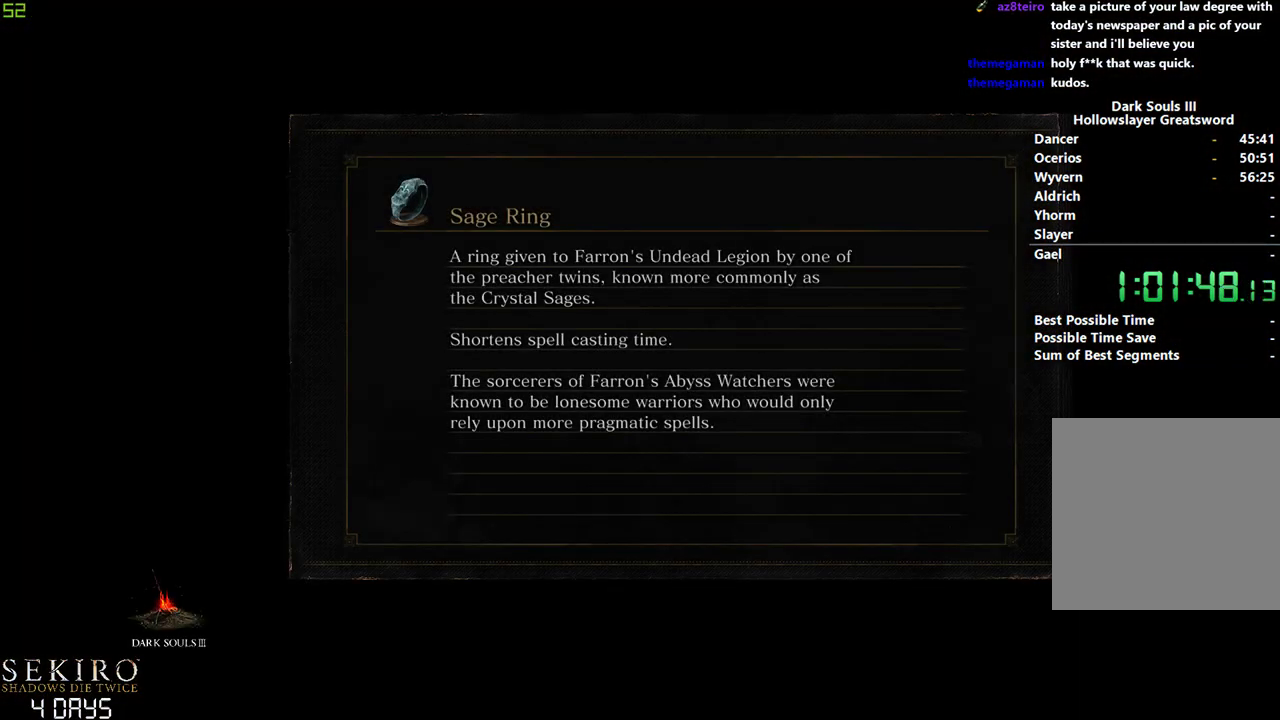
{"buttons": [], "left_stick": "down", "right_stick": "center", "events": []}
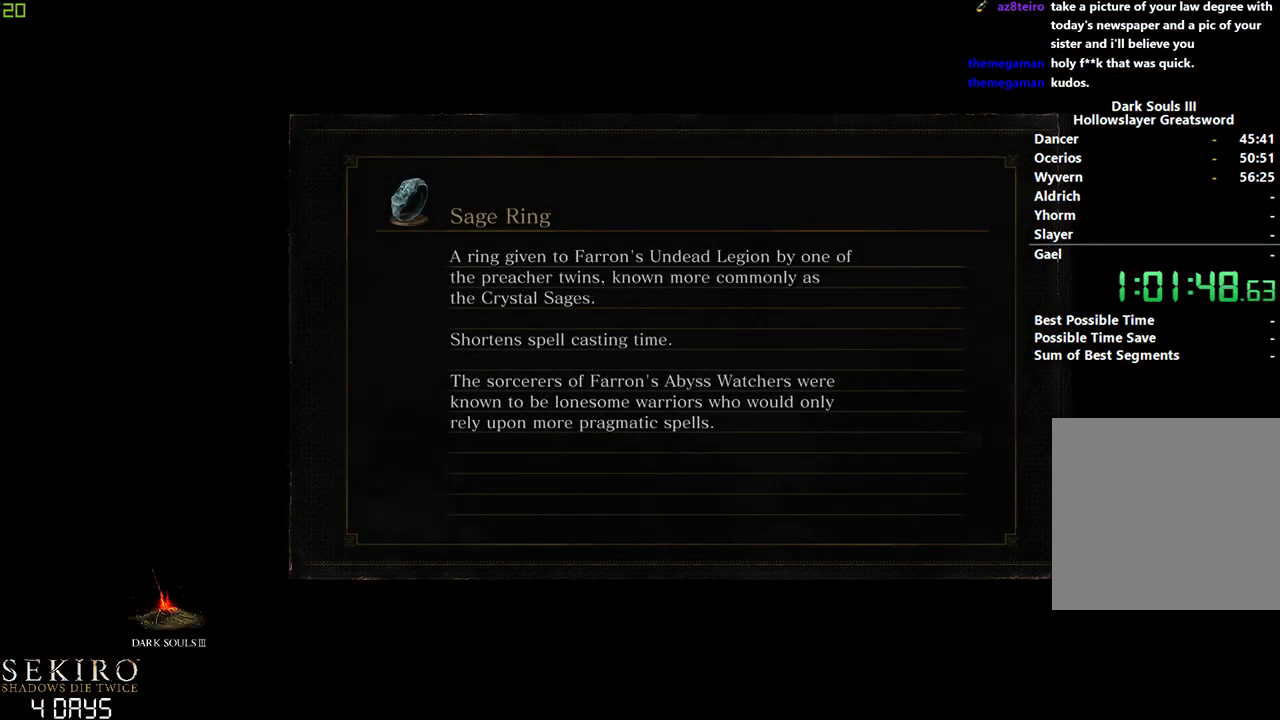
{"buttons": [], "left_stick": "down", "right_stick": "center", "events": []}
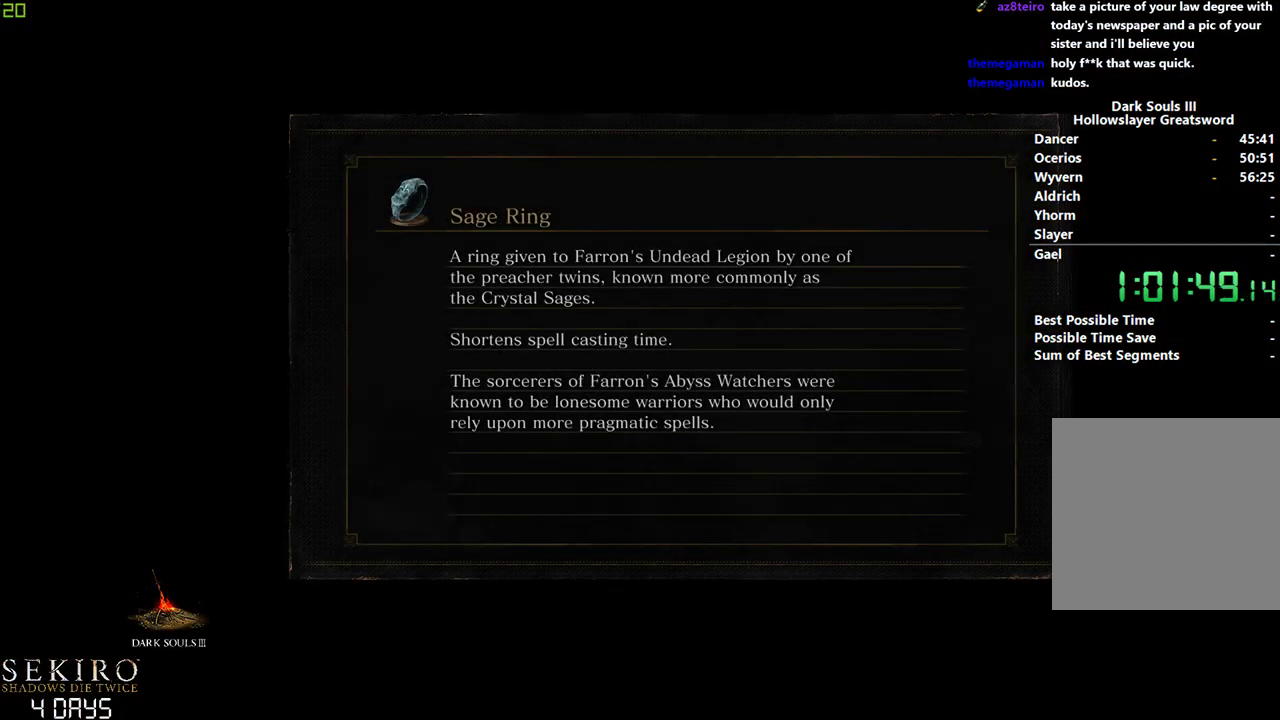
{"buttons": [], "left_stick": "center", "right_stick": "center", "events": [[350, "left_stick", "center"]]}
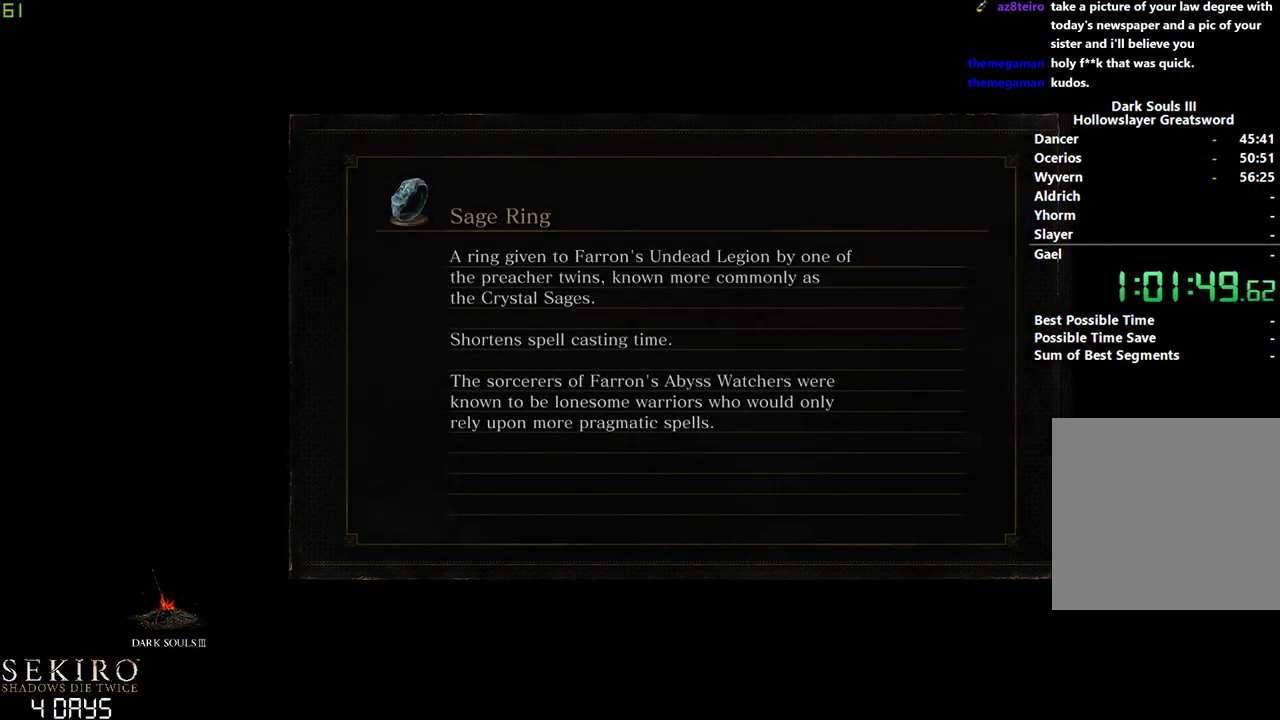
{"buttons": [], "left_stick": "center", "right_stick": "center", "events": []}
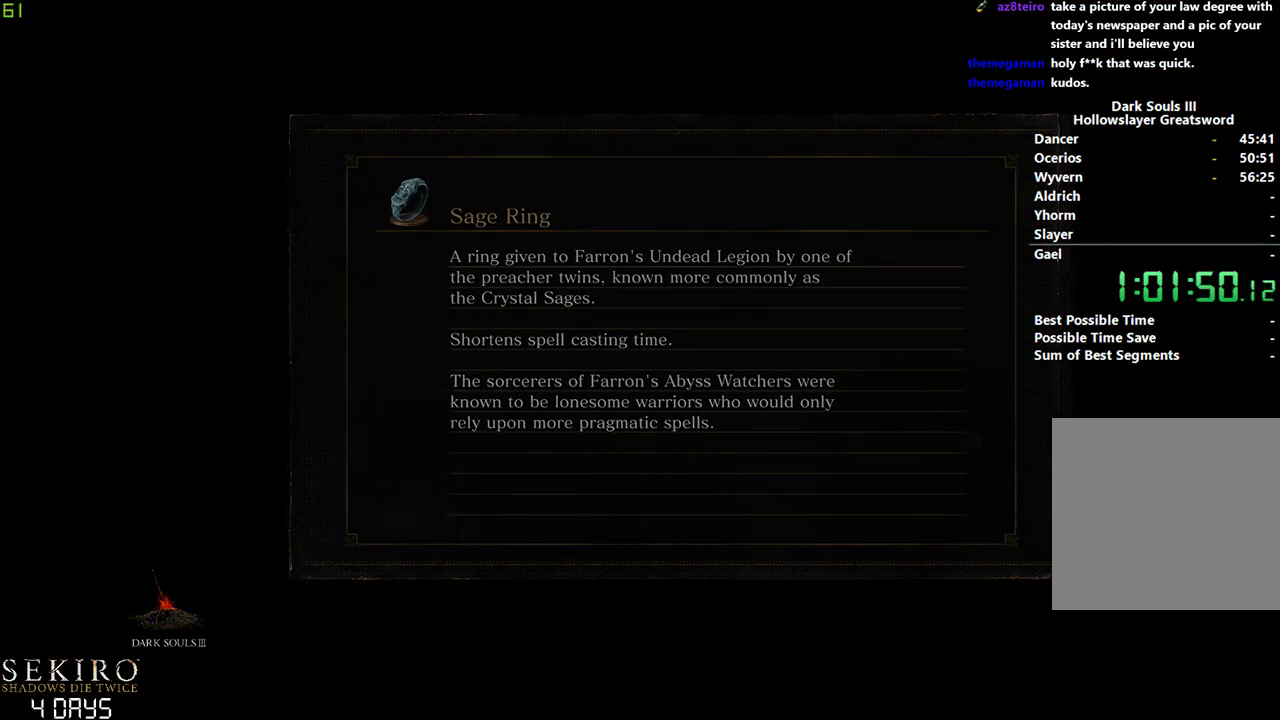
{"buttons": [], "left_stick": "center", "right_stick": "center", "events": []}
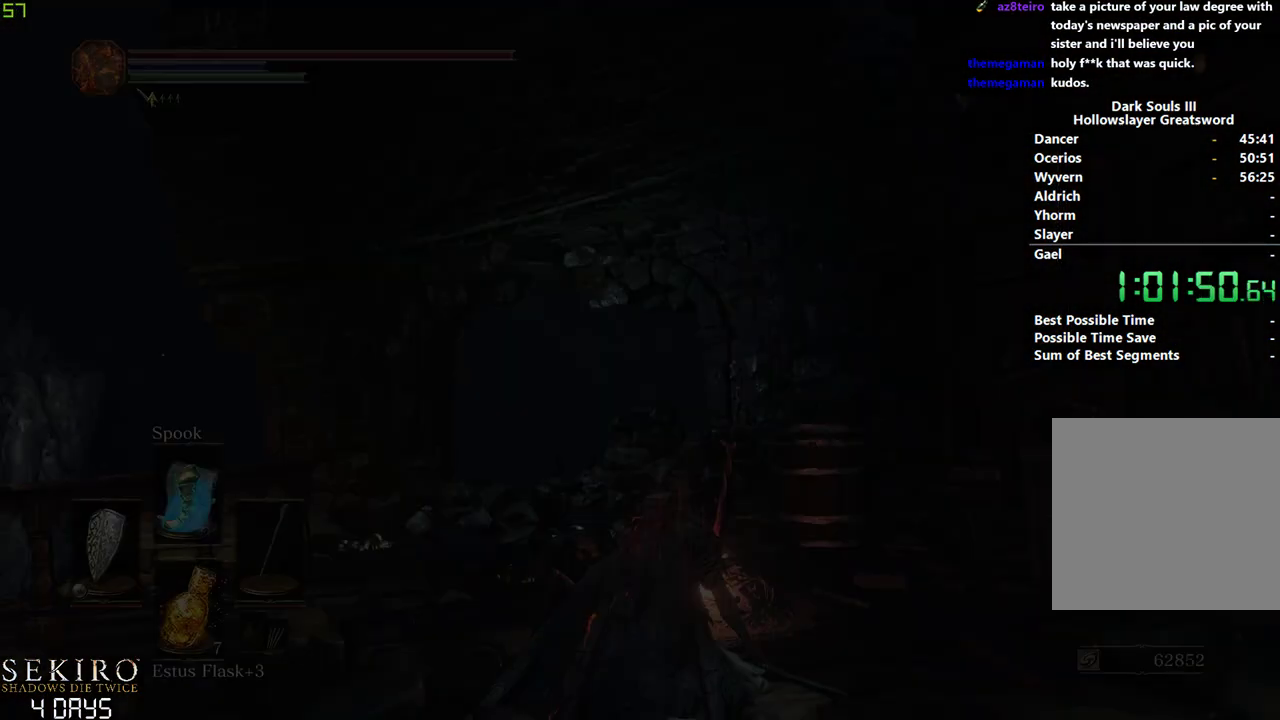
{"buttons": ["B"], "left_stick": "center", "right_stick": "center", "events": [[83, "B", "down"]]}
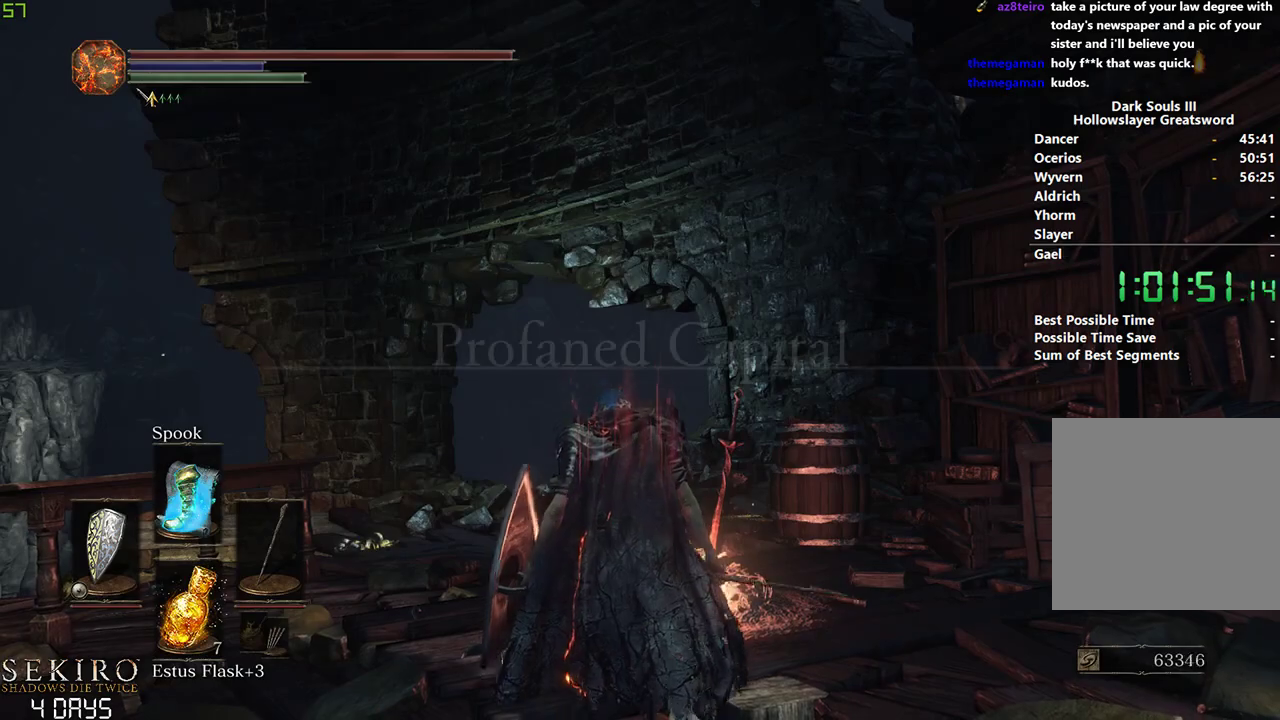
{"buttons": ["B"], "left_stick": "center", "right_stick": "down", "events": [[383, "right_stick", "down"]]}
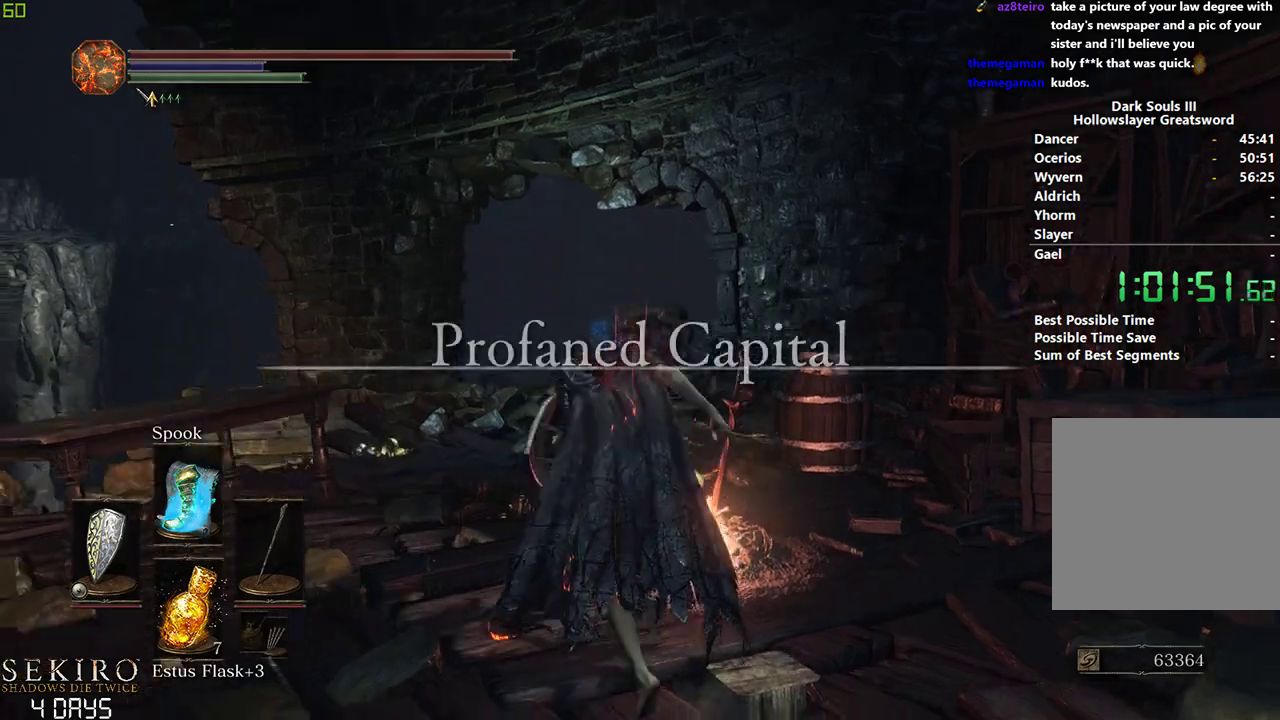
{"buttons": ["B"], "left_stick": "center", "right_stick": "center", "events": [[200, "right_stick", "center"]]}